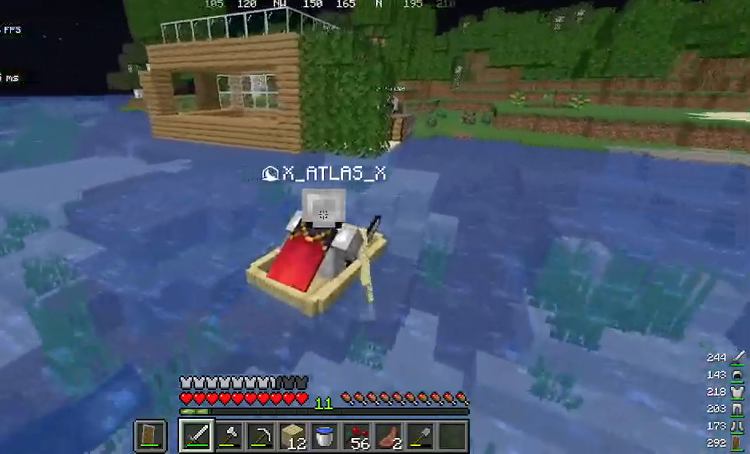
Gameplay with keyboard and mouse; each line is a JSON object with the keys and mouse buttons held at the frame after it. "events" lists presses ("down") and releases ("up") of "a", "d", "s", "space", "w", "mouse_left" and "mouse_right" between this image and that frame as [ms after this image, input, new state], when the widget could be followed in between. "mouse_left", "mouse_right" = the "left", "right" buttons of the "mouse" list. No other keys are recorded. Fast repeated clicks can show as one long hold. Mouse movement is not recorded.
{"keys": ["a"], "mouse": [], "events": [[167, "a", "down"], [234, "w", "up"]]}
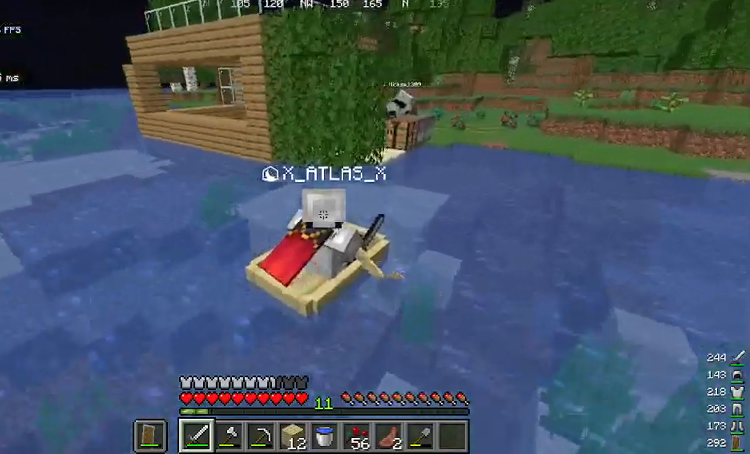
{"keys": ["s"], "mouse": [], "events": [[33, "a", "up"], [33, "s", "down"]]}
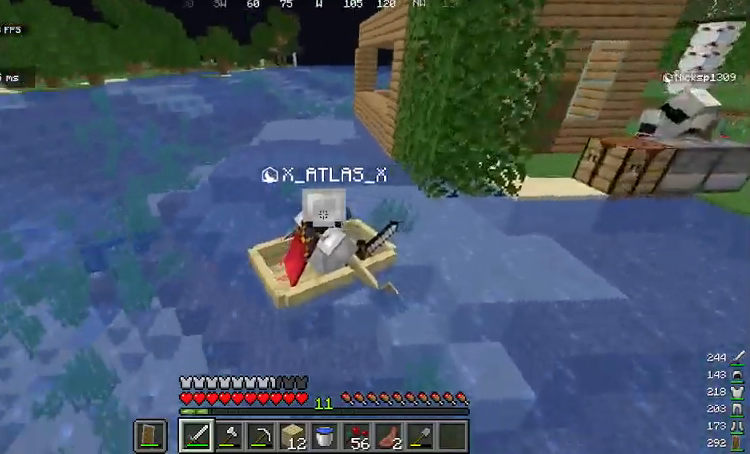
{"keys": ["a", "s"], "mouse": [], "events": [[267, "a", "down"]]}
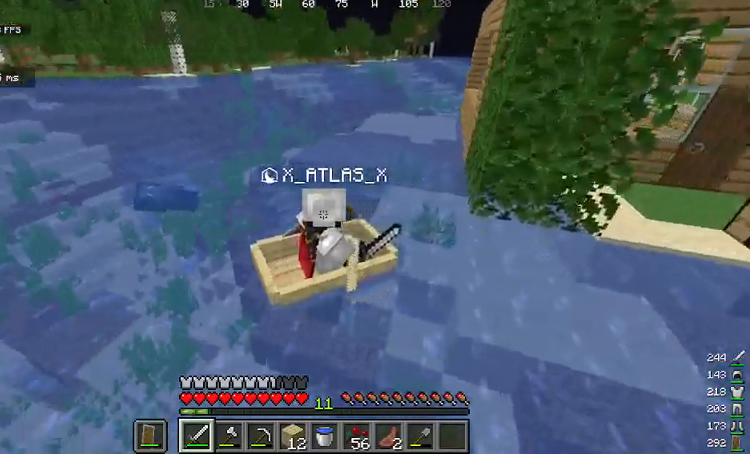
{"keys": ["a", "s"], "mouse": [], "events": []}
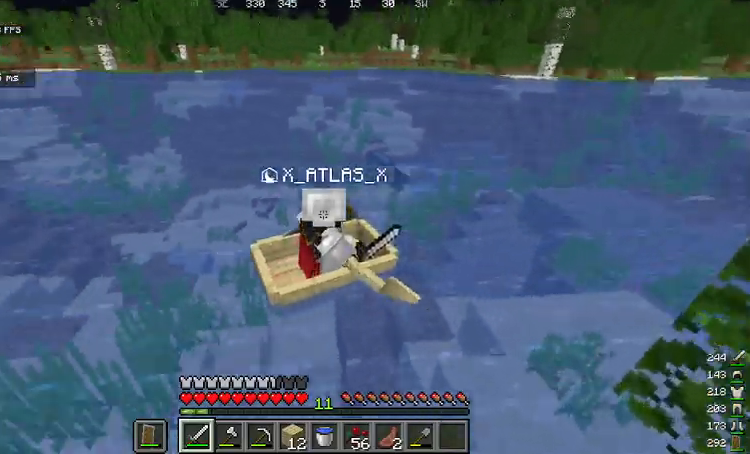
{"keys": ["s"], "mouse": [], "events": [[67, "mouse_right", "down"], [100, "a", "up"], [233, "mouse_right", "up"]]}
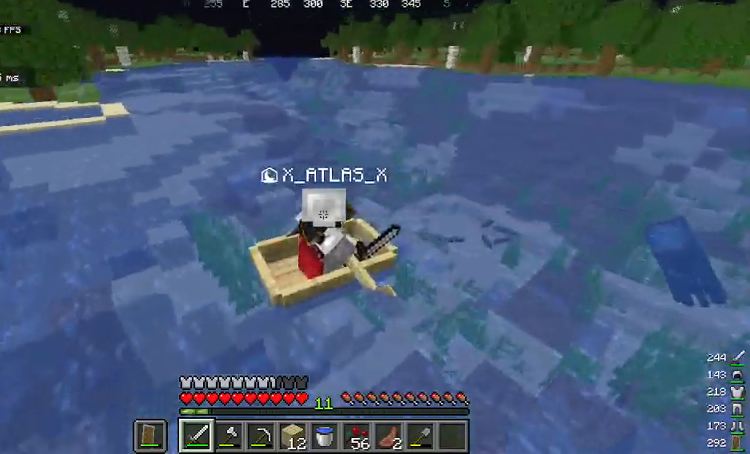
{"keys": [], "mouse": [], "events": [[267, "d", "down"], [300, "s", "up"], [400, "d", "up"]]}
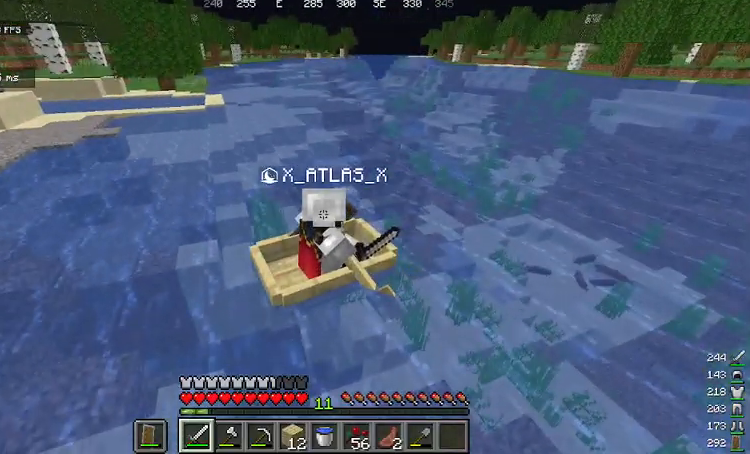
{"keys": ["s"], "mouse": [], "events": [[400, "s", "down"]]}
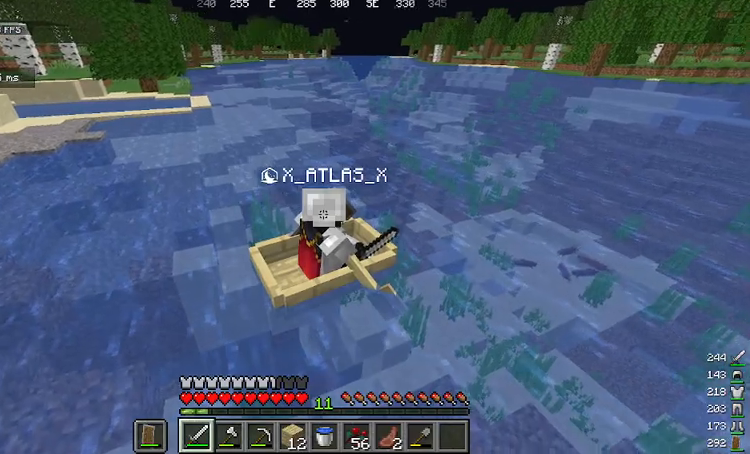
{"keys": ["s"], "mouse": [], "events": []}
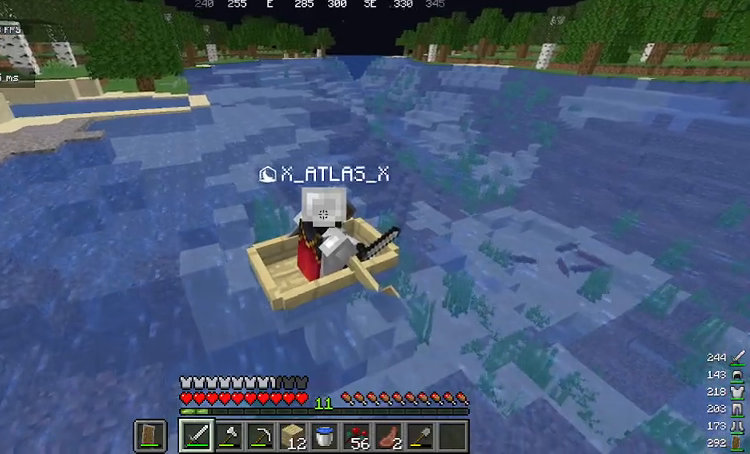
{"keys": ["s"], "mouse": [], "events": []}
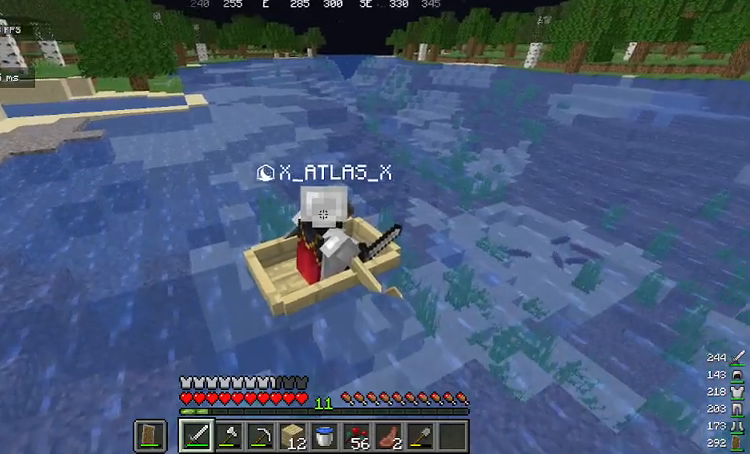
{"keys": ["s"], "mouse": [], "events": []}
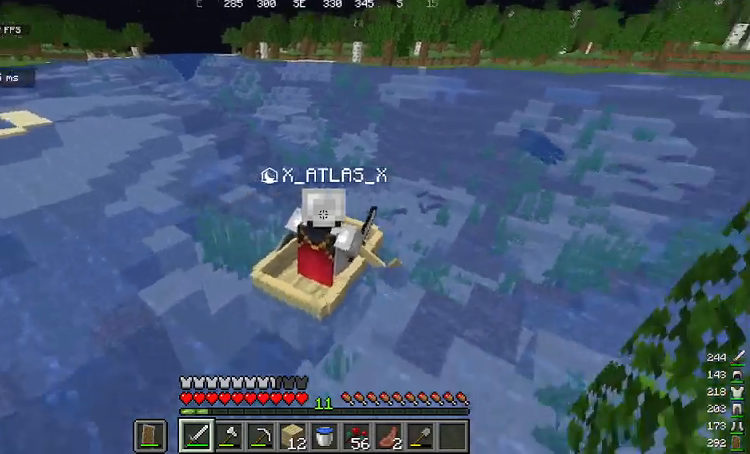
{"keys": ["s"], "mouse": [], "events": []}
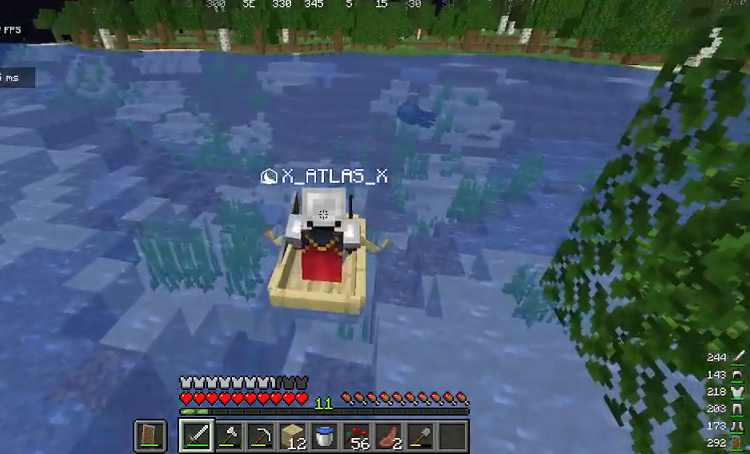
{"keys": ["s"], "mouse": [], "events": [[368, "a", "down"], [468, "a", "up"]]}
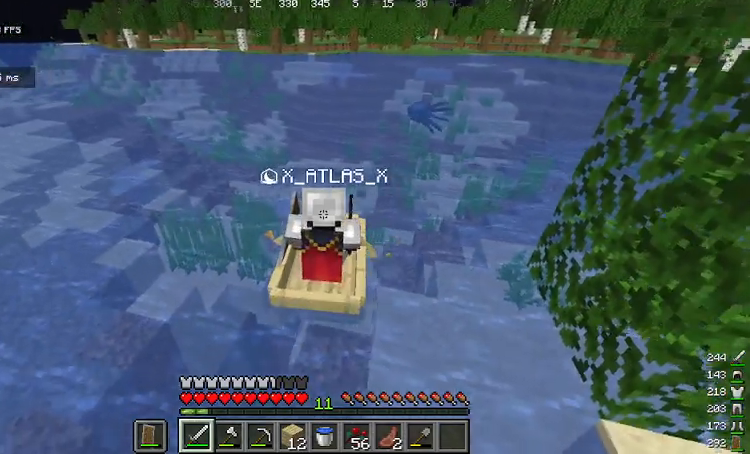
{"keys": ["s"], "mouse": [], "events": []}
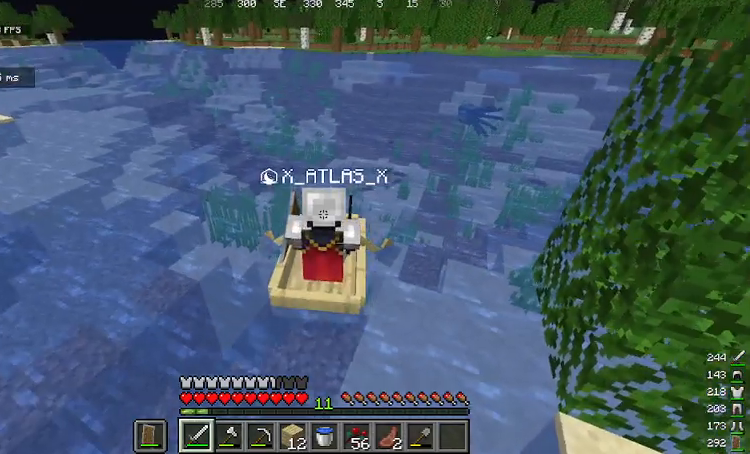
{"keys": ["s"], "mouse": [], "events": []}
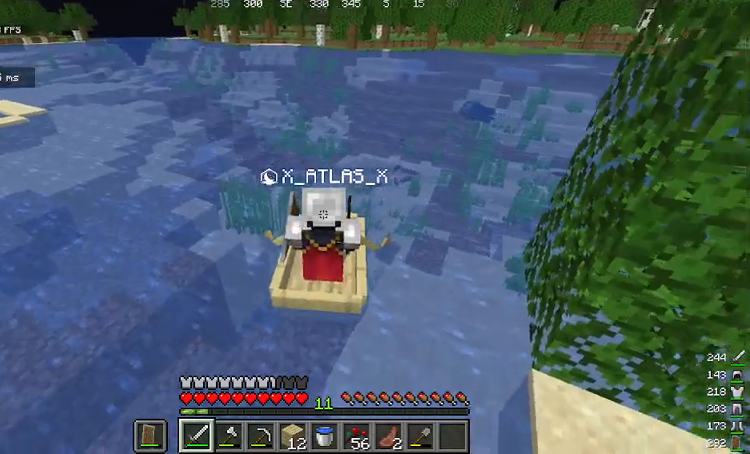
{"keys": ["d", "s"], "mouse": [], "events": [[467, "d", "down"]]}
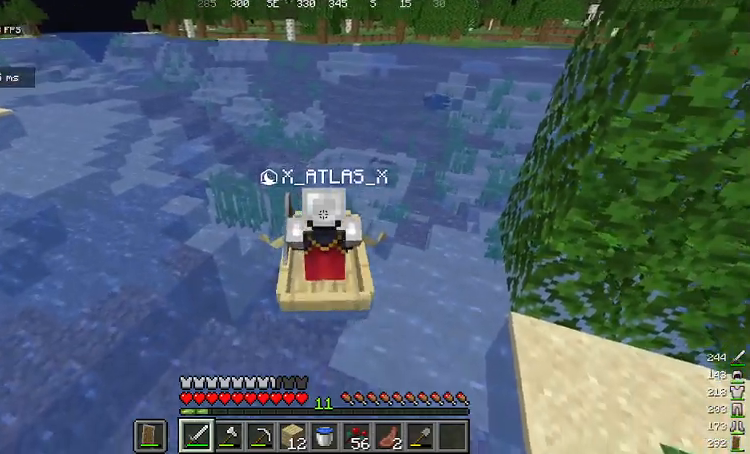
{"keys": ["s"], "mouse": [], "events": [[133, "d", "up"]]}
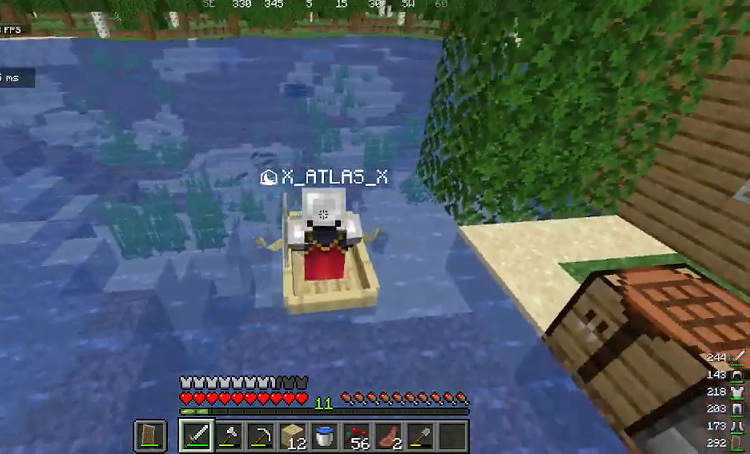
{"keys": ["a", "s"], "mouse": [], "events": [[501, "a", "down"]]}
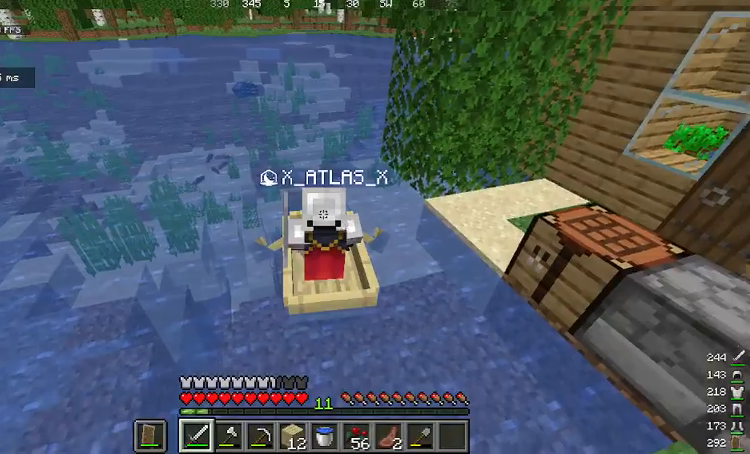
{"keys": ["s"], "mouse": [], "events": [[400, "a", "up"]]}
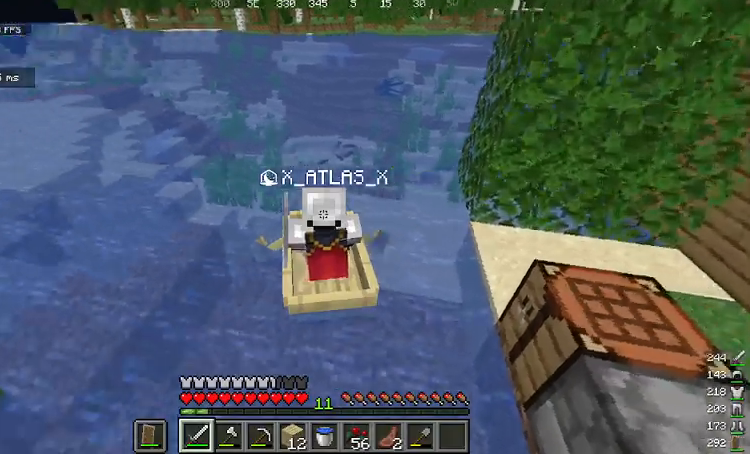
{"keys": ["s"], "mouse": [], "events": []}
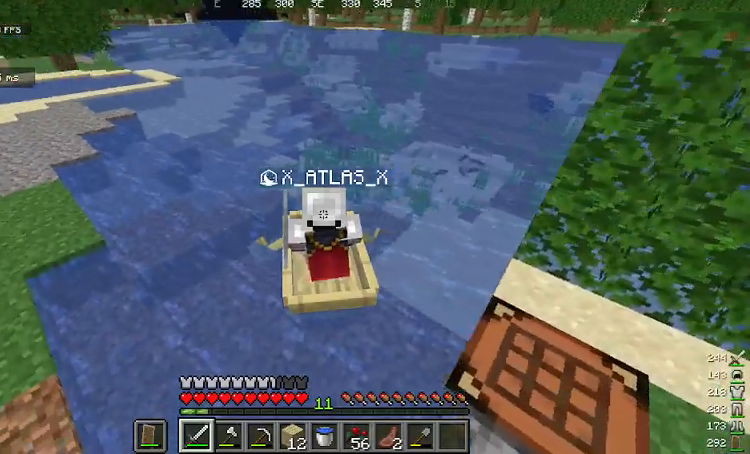
{"keys": ["s"], "mouse": [], "events": [[66, "d", "down"], [300, "d", "up"]]}
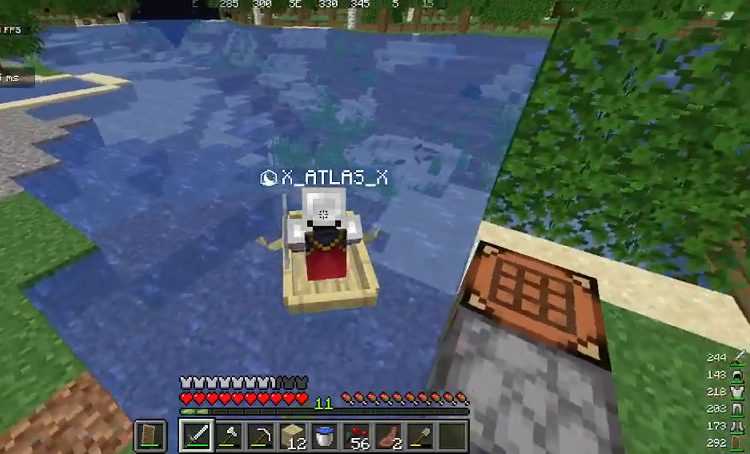
{"keys": ["d", "s"], "mouse": [], "events": [[268, "d", "down"]]}
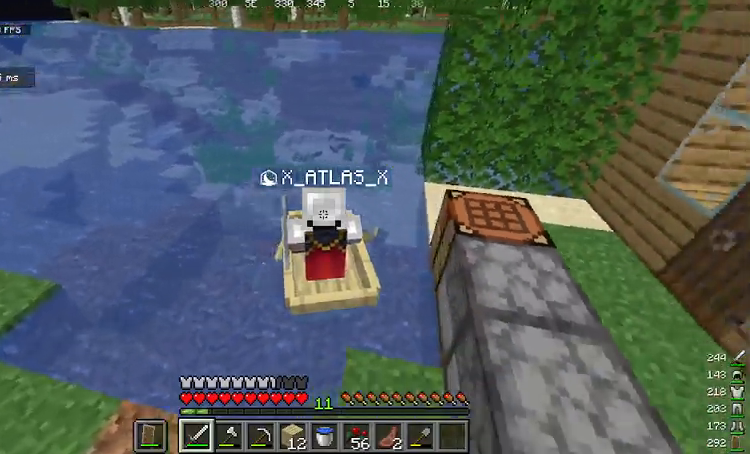
{"keys": ["a", "s"], "mouse": [], "events": [[134, "d", "up"], [334, "a", "down"]]}
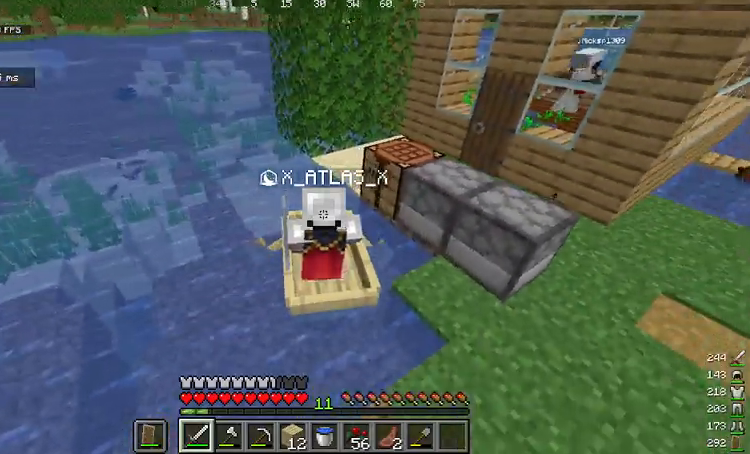
{"keys": ["s"], "mouse": [], "events": [[100, "a", "up"]]}
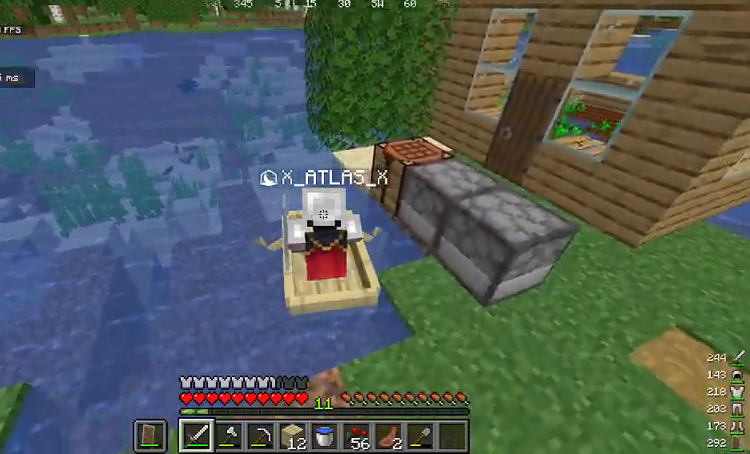
{"keys": ["s"], "mouse": [], "events": [[67, "a", "down"], [201, "a", "up"]]}
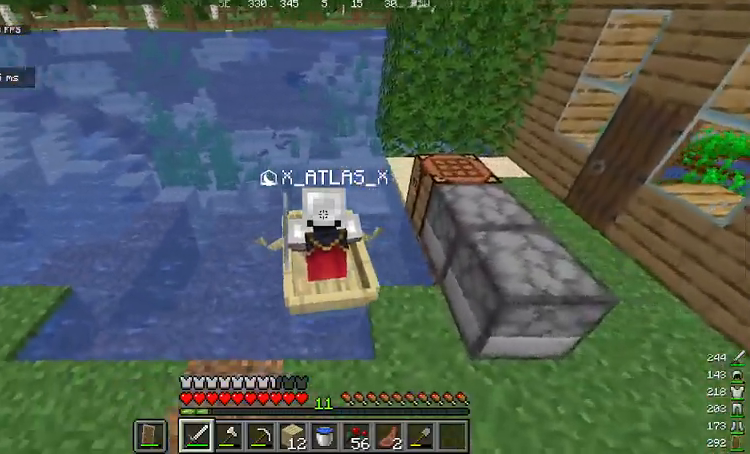
{"keys": ["d"], "mouse": [], "events": [[67, "d", "down"], [67, "s", "up"]]}
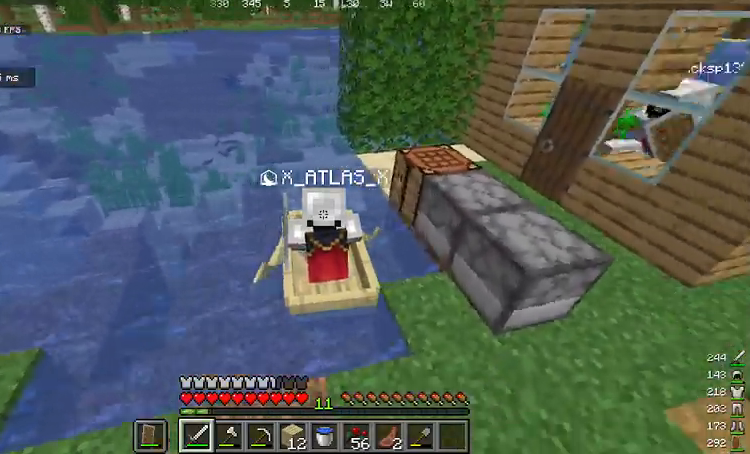
{"keys": ["a", "s"], "mouse": [], "events": [[33, "s", "down"], [100, "d", "up"], [301, "a", "down"]]}
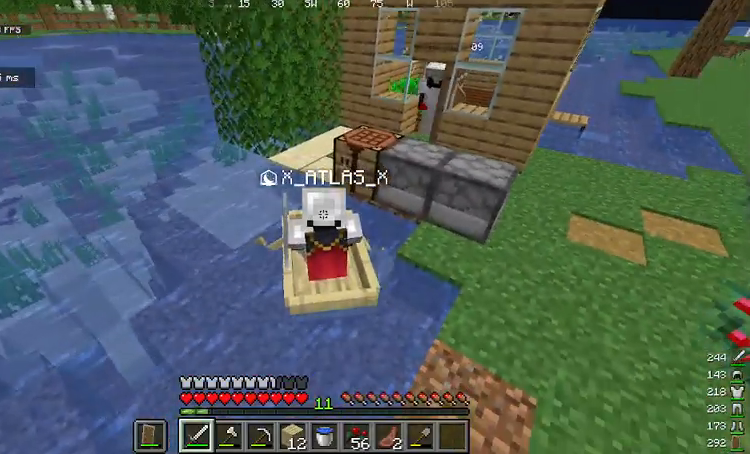
{"keys": ["s"], "mouse": [], "events": [[401, "a", "up"]]}
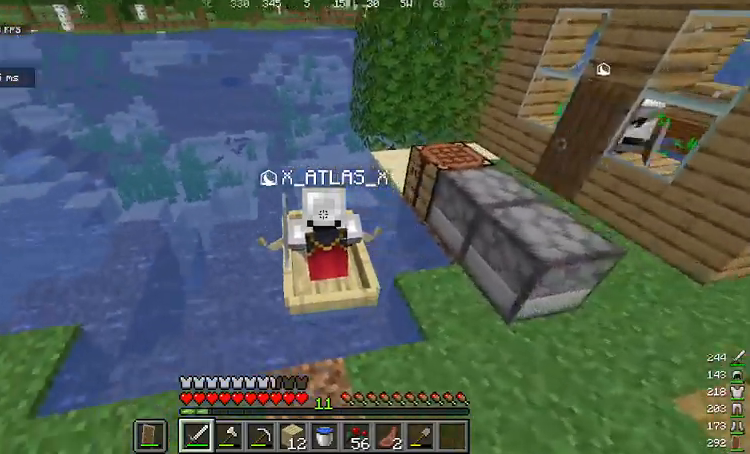
{"keys": ["d"], "mouse": [], "events": [[100, "s", "up"], [267, "d", "down"]]}
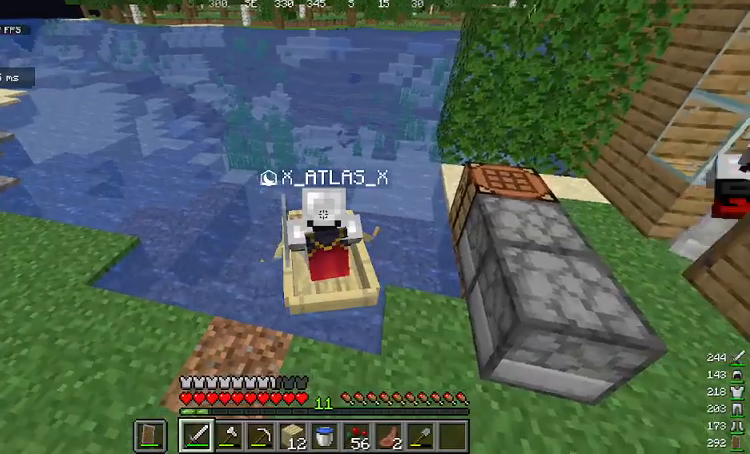
{"keys": ["a", "s"], "mouse": [], "events": [[33, "s", "down"], [133, "d", "up"], [501, "a", "down"]]}